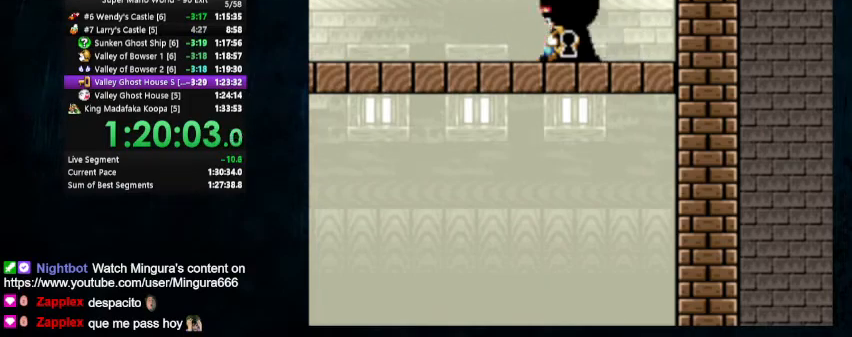
Gameplay with a controller (Nintendo layout); each line is a JSON object with the inputs held at the frame after it. "events" lists button and stick changes between this image and that frame as [ms after this image, input, new state], when the widget could be followed in between. Not read: L1 L3 R1 R3.
{"buttons": [], "events": []}
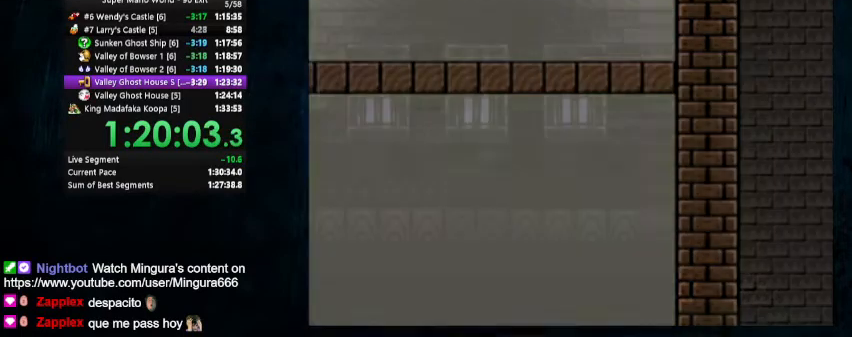
{"buttons": [], "events": []}
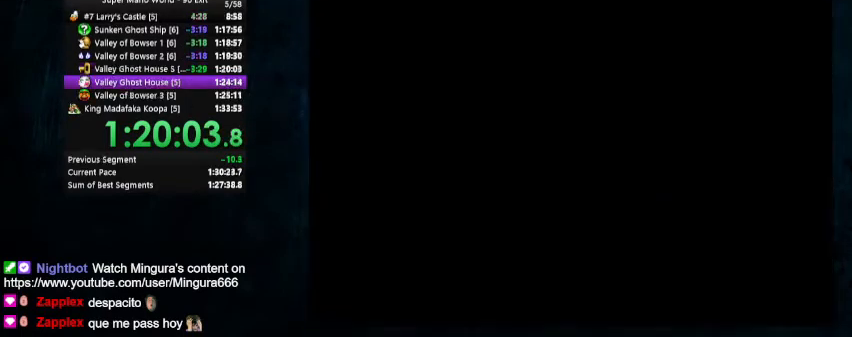
{"buttons": [], "events": []}
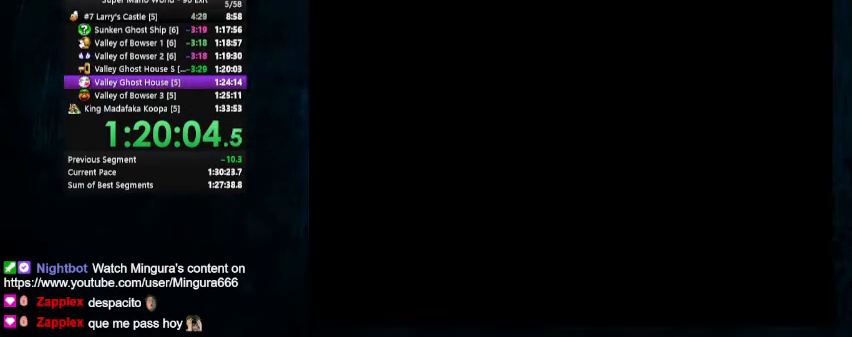
{"buttons": [], "events": []}
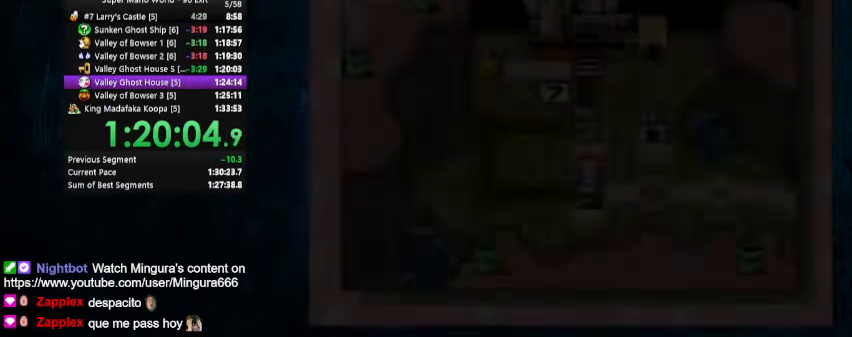
{"buttons": [], "events": []}
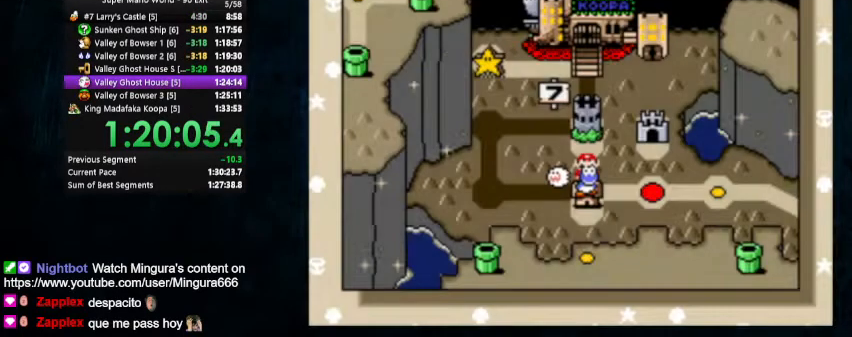
{"buttons": ["A", "B"], "events": [[400, "A", "down"], [400, "B", "down"]]}
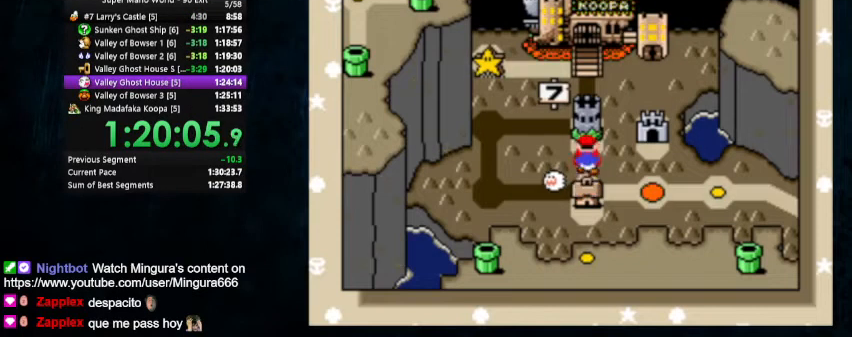
{"buttons": [], "events": [[267, "A", "up"], [267, "B", "up"]]}
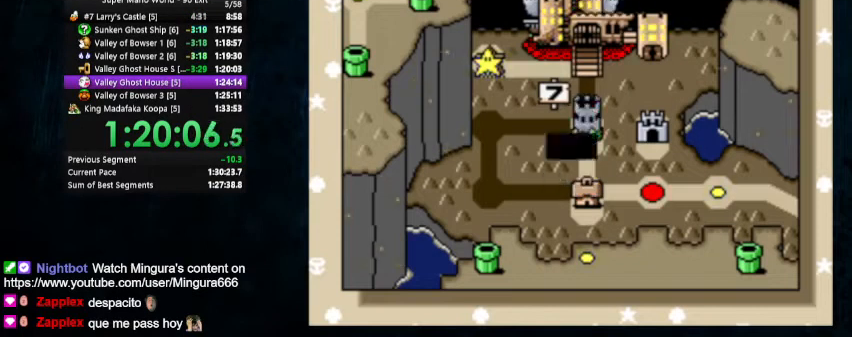
{"buttons": [], "events": [[100, "A", "down"], [100, "B", "down"], [167, "A", "up"], [167, "B", "up"], [267, "B", "down"], [333, "B", "up"], [400, "A", "down"], [400, "B", "down"], [467, "B", "up"], [500, "A", "up"]]}
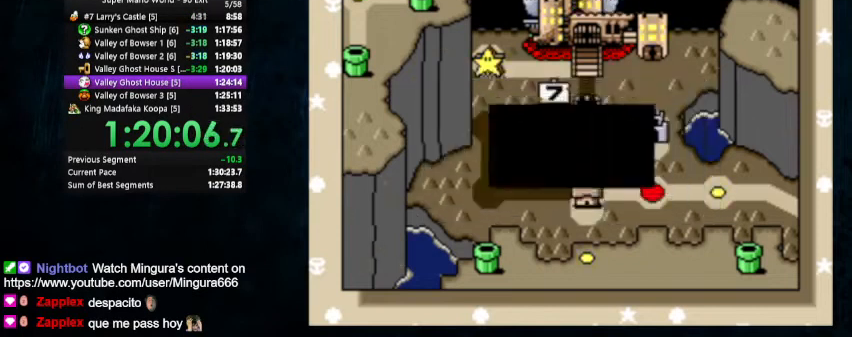
{"buttons": ["DPAD_DOWN"], "events": [[133, "DPAD_DOWN", "down"], [267, "DPAD_DOWN", "up"], [300, "DPAD_DOWN", "down"], [300, "DPAD_RIGHT", "down"], [367, "DPAD_RIGHT", "up"]]}
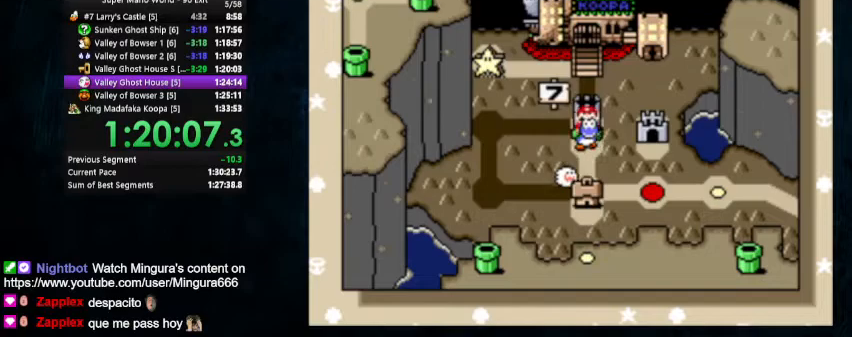
{"buttons": ["A"], "events": [[100, "A", "down"], [100, "DPAD_DOWN", "up"], [267, "B", "down"], [300, "A", "up"], [400, "A", "down"], [400, "B", "up"]]}
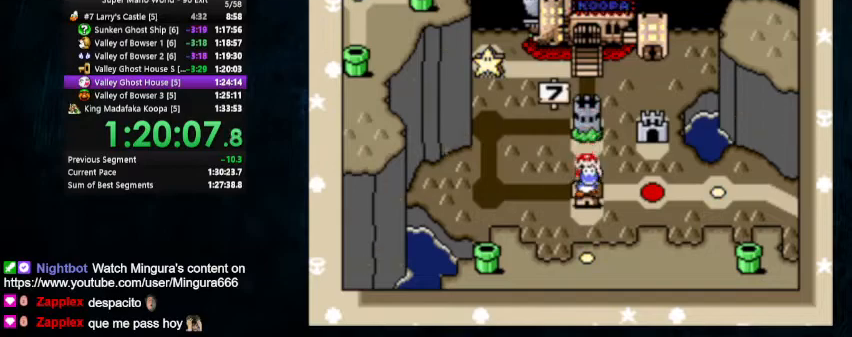
{"buttons": ["A", "Y"], "events": [[67, "B", "down"], [133, "B", "up"], [400, "Y", "down"]]}
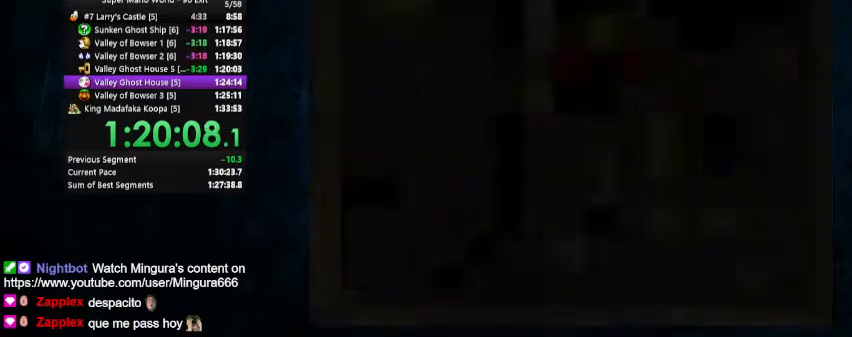
{"buttons": ["Y"], "events": [[33, "A", "up"]]}
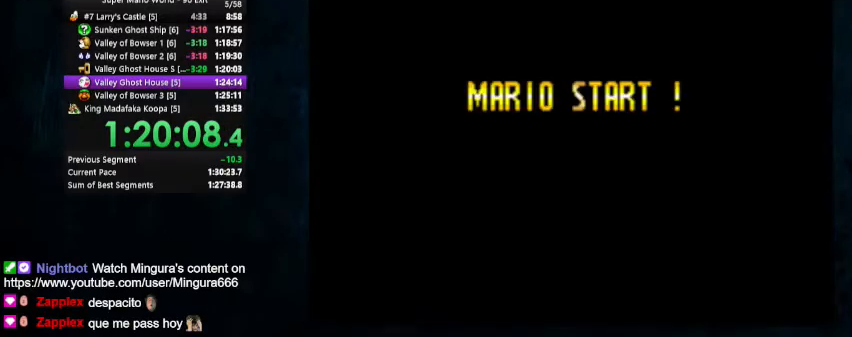
{"buttons": ["Y"], "events": []}
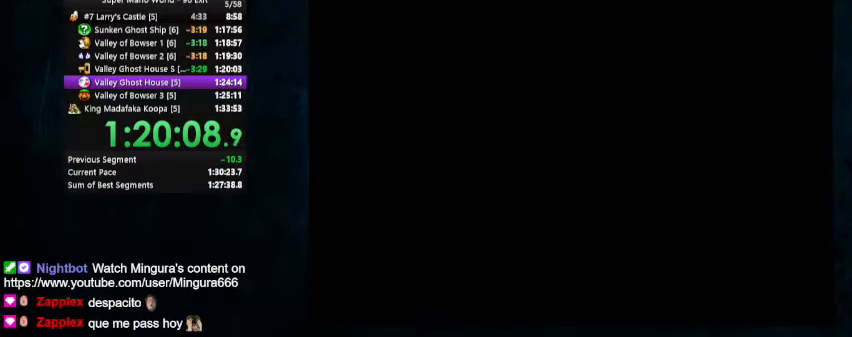
{"buttons": ["A"], "events": [[33, "Y", "up"], [100, "B", "down"], [500, "A", "down"], [500, "B", "up"]]}
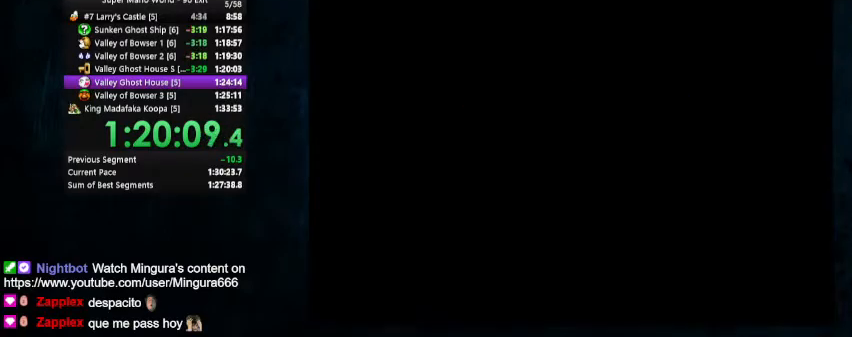
{"buttons": ["B"], "events": [[233, "A", "up"], [233, "B", "down"], [300, "B", "up"], [333, "A", "down"], [400, "A", "up"], [400, "B", "down"], [467, "B", "up"], [500, "B", "down"]]}